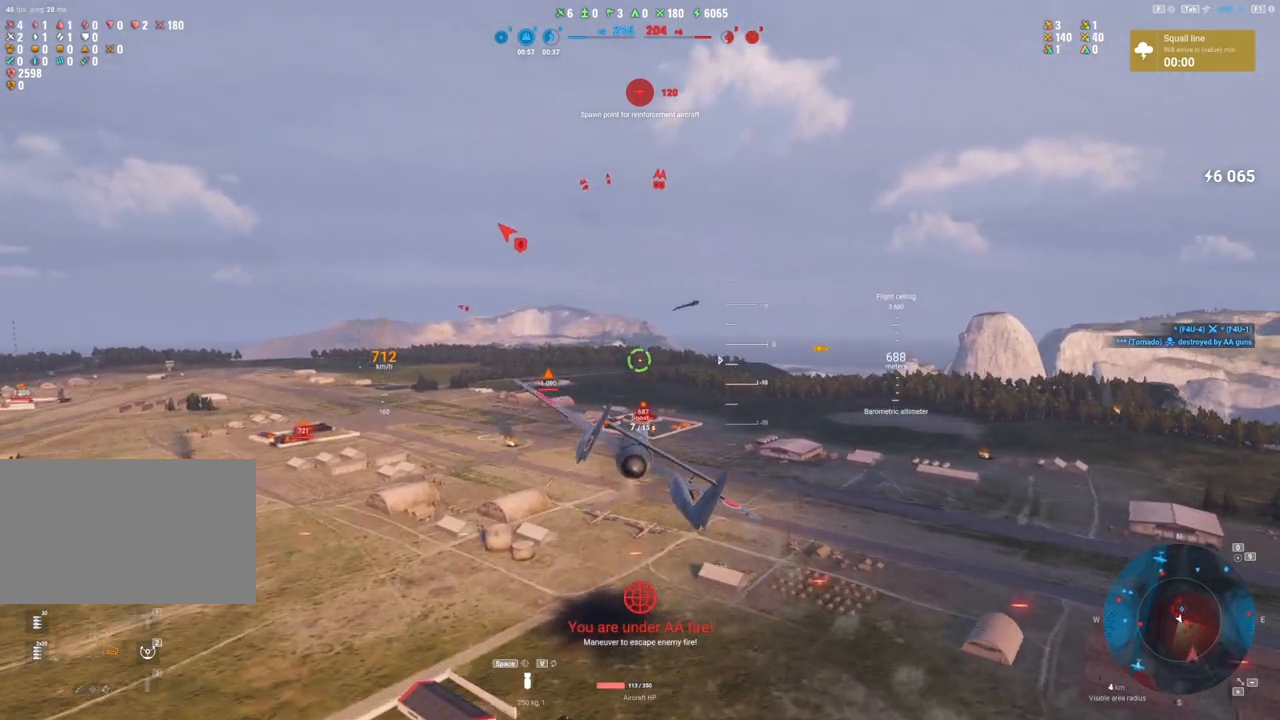
Gameplay with keyboard and mouse; each line is a JSON object with the keys and mouse buttons held at the frame after it. "events" lists presses ("down") and releases ("up") of "1", "2", "3", "4", "5", "a", "alt", "c", "caps_lock", "ctrl", "d", "e", "f", "g", "q", "r", "s", "shift", "space", "t", "tab", "v", "w", "x", "z", "mouse_left", "mouse_wheel" and "mouse_right" between this image and that frame as [ms after this image, input, new state], when the widget could be followed in between. "mouse_left", "mouse_wheel", "mouse_right" = the "left", "wheel", "right" buttons of the "mouse" list. No other keys are recorded. "wheel" means that the mouse wheel is clicked or scrolled. "mouse_move" is the direction in which the mouse moves at that frame (one of eight, or "still"), when it could be read.
{"keys": [], "mouse": [], "mouse_move": "still", "events": [[17, "a", "up"], [17, "shift", "up"]]}
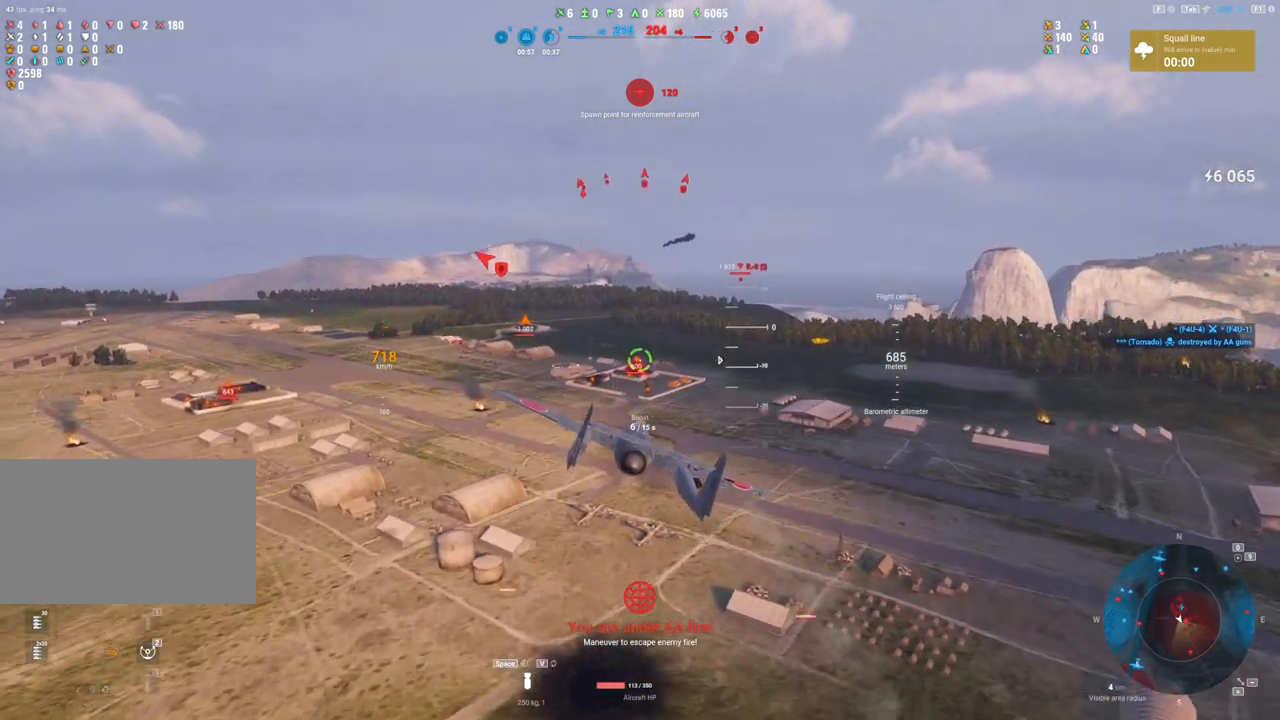
{"keys": [], "mouse": [], "mouse_move": "still", "events": []}
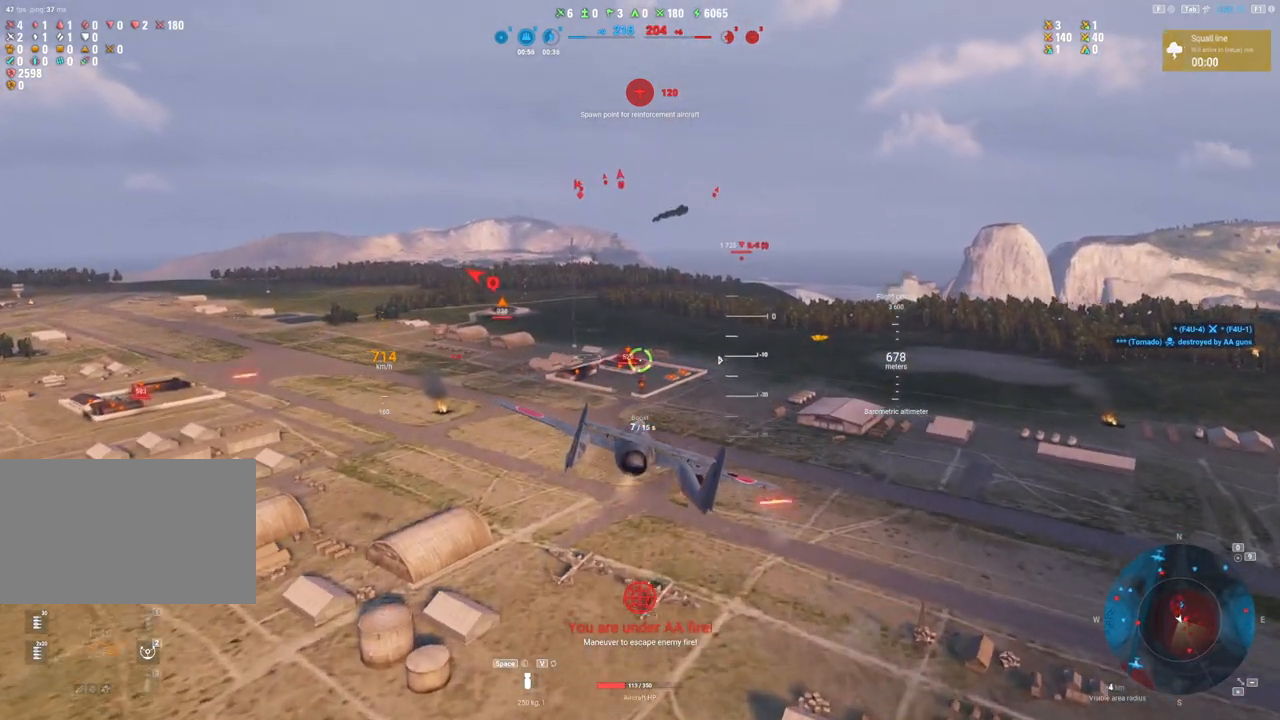
{"keys": ["space"], "mouse": [], "mouse_move": "still", "events": [[467, "space", "down"]]}
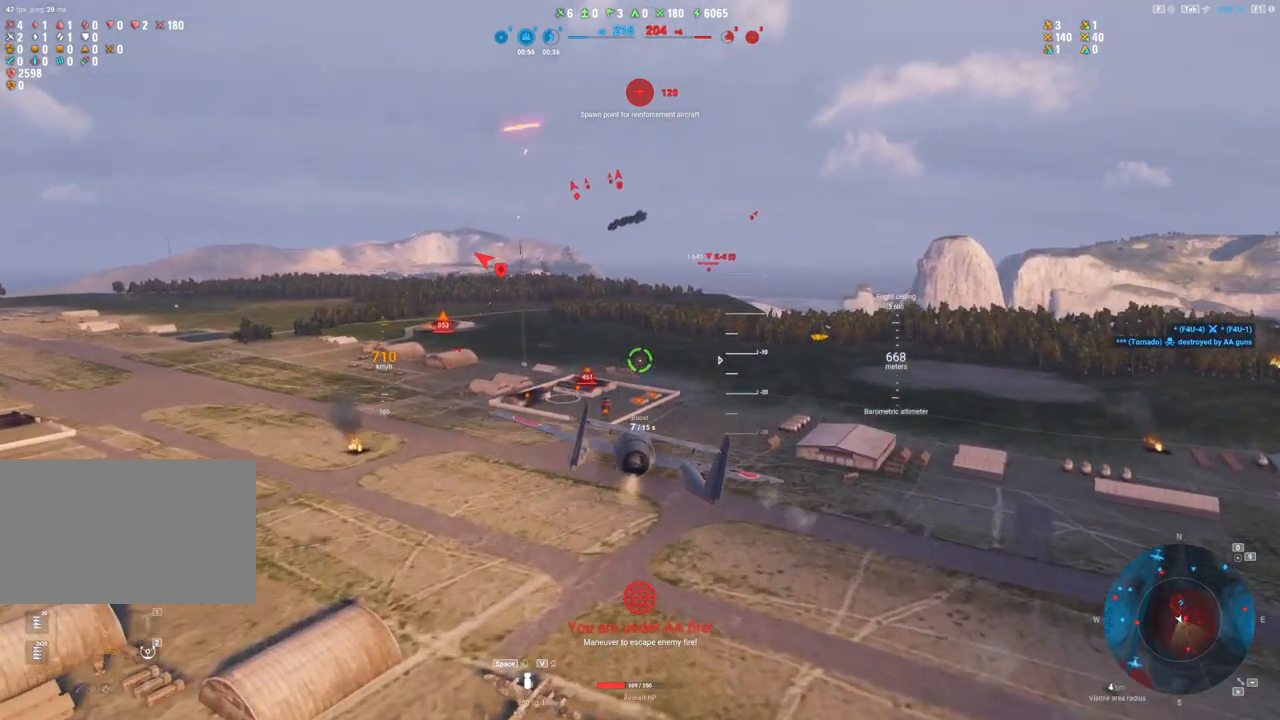
{"keys": ["s"], "mouse": [], "mouse_move": "still", "events": [[67, "space", "up"], [150, "s", "down"]]}
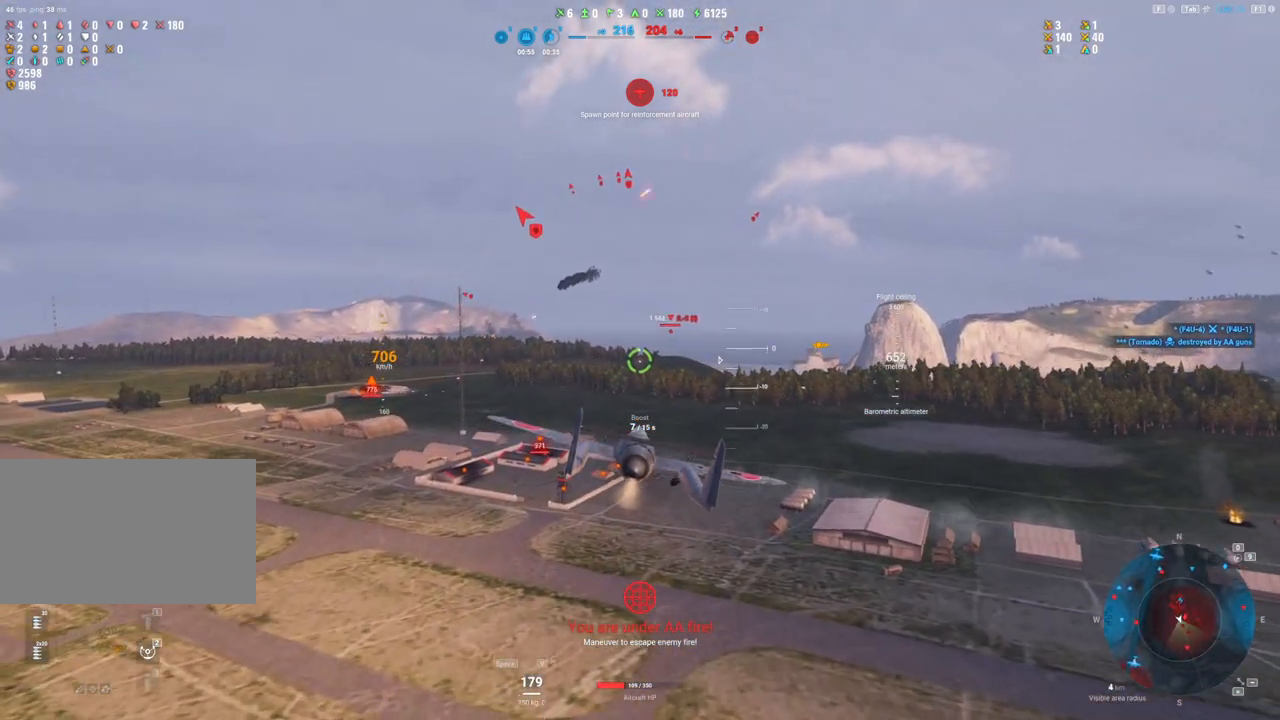
{"keys": ["shift"], "mouse": [], "mouse_move": "still", "events": [[33, "s", "up"], [83, "shift", "down"]]}
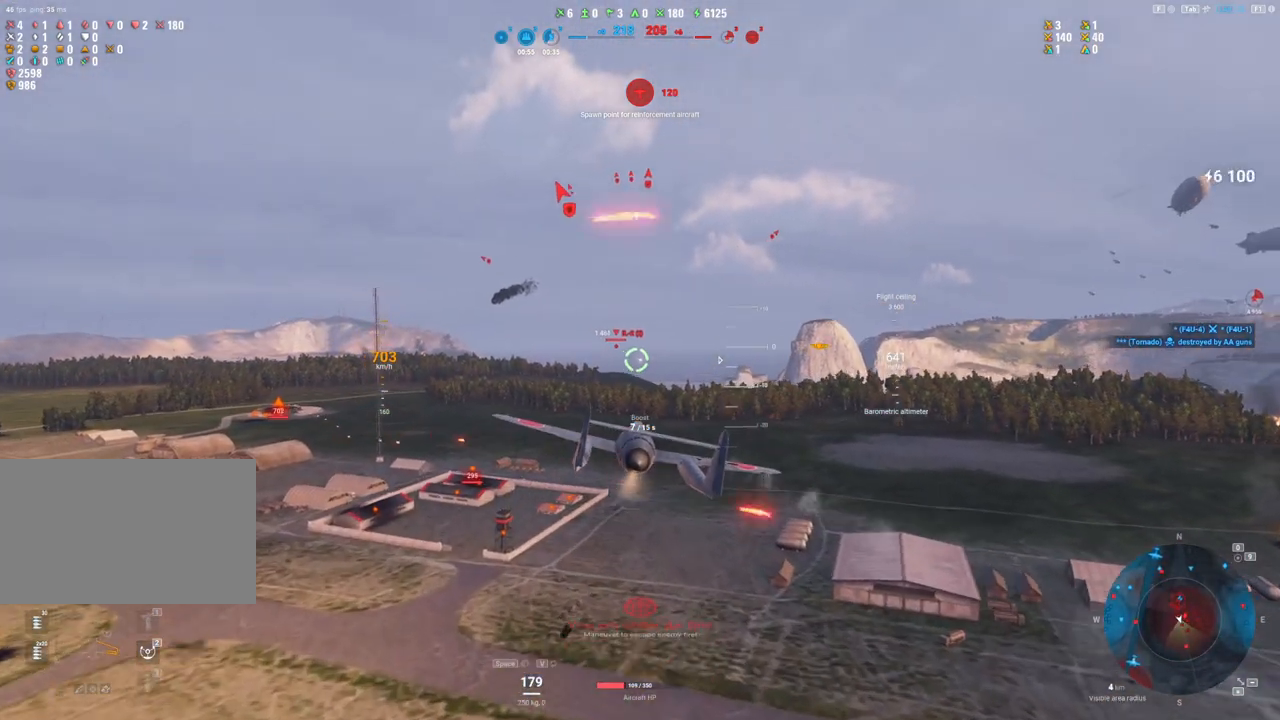
{"keys": ["shift"], "mouse": [], "mouse_move": "still", "events": []}
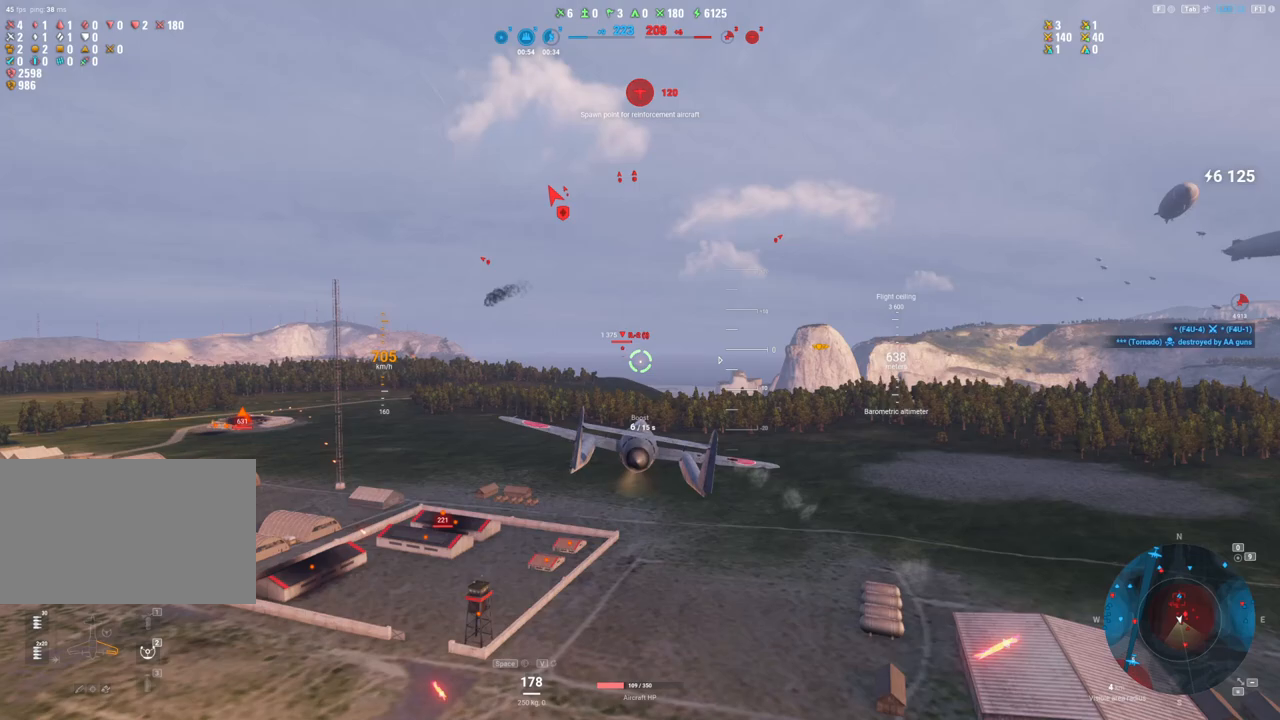
{"keys": ["shift"], "mouse": [], "mouse_move": "still", "events": []}
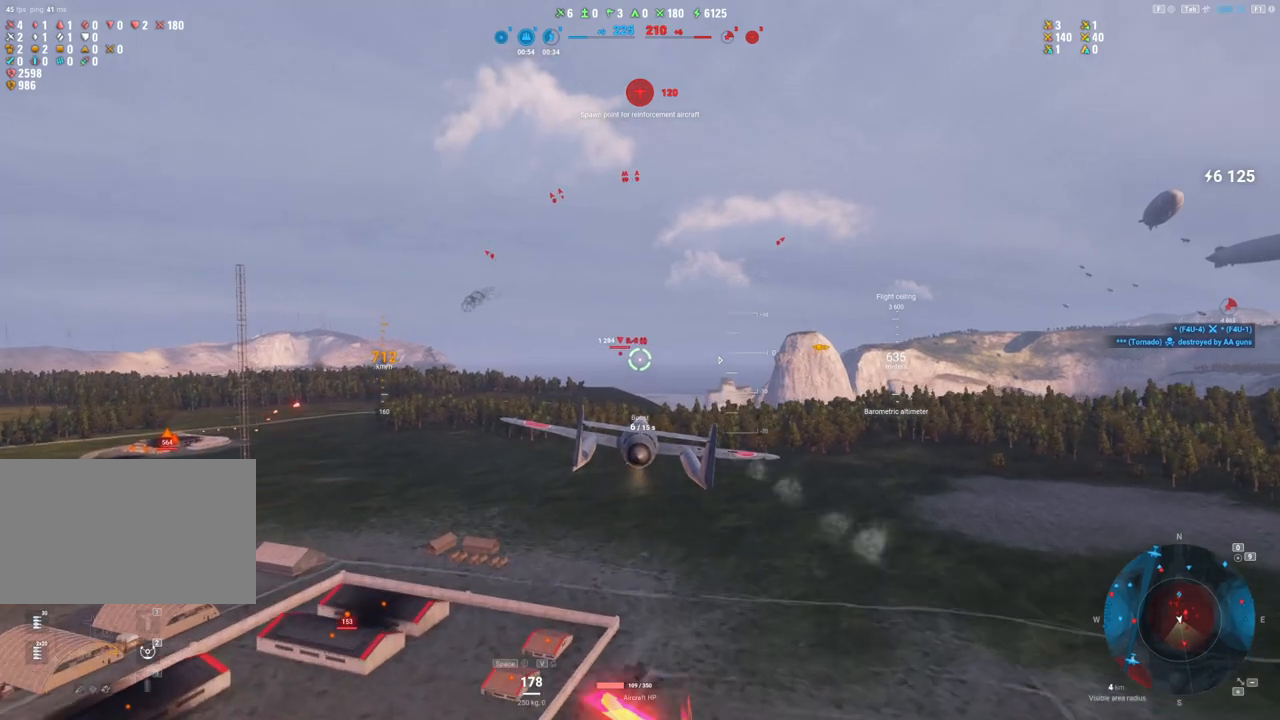
{"keys": ["shift"], "mouse": [], "mouse_move": "still", "events": []}
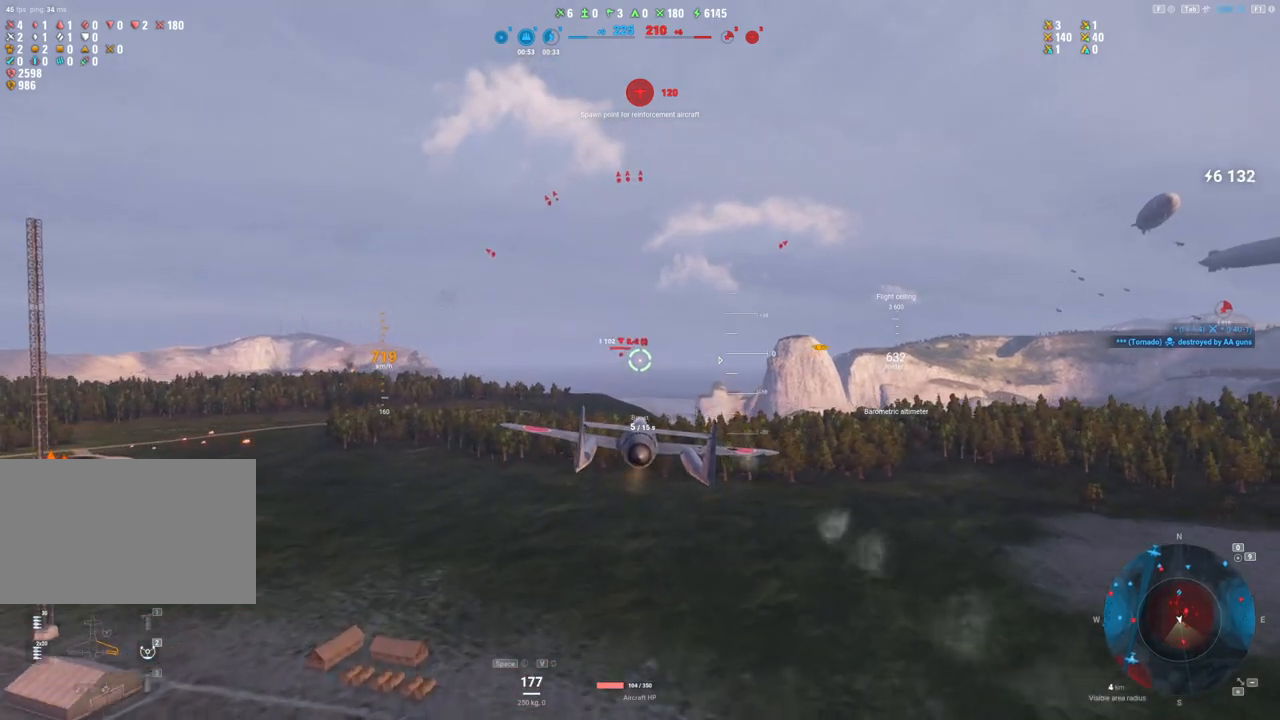
{"keys": ["shift"], "mouse": [], "mouse_move": "still", "events": []}
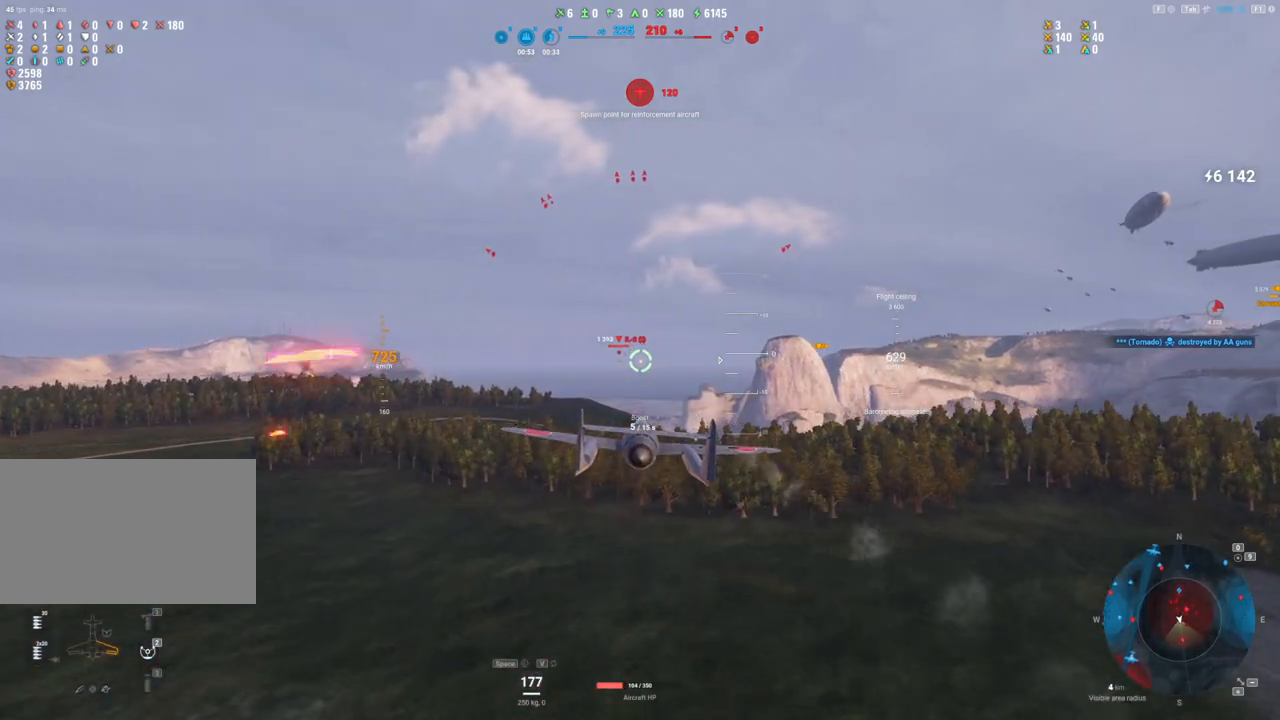
{"keys": ["shift"], "mouse": [], "mouse_move": "still", "events": []}
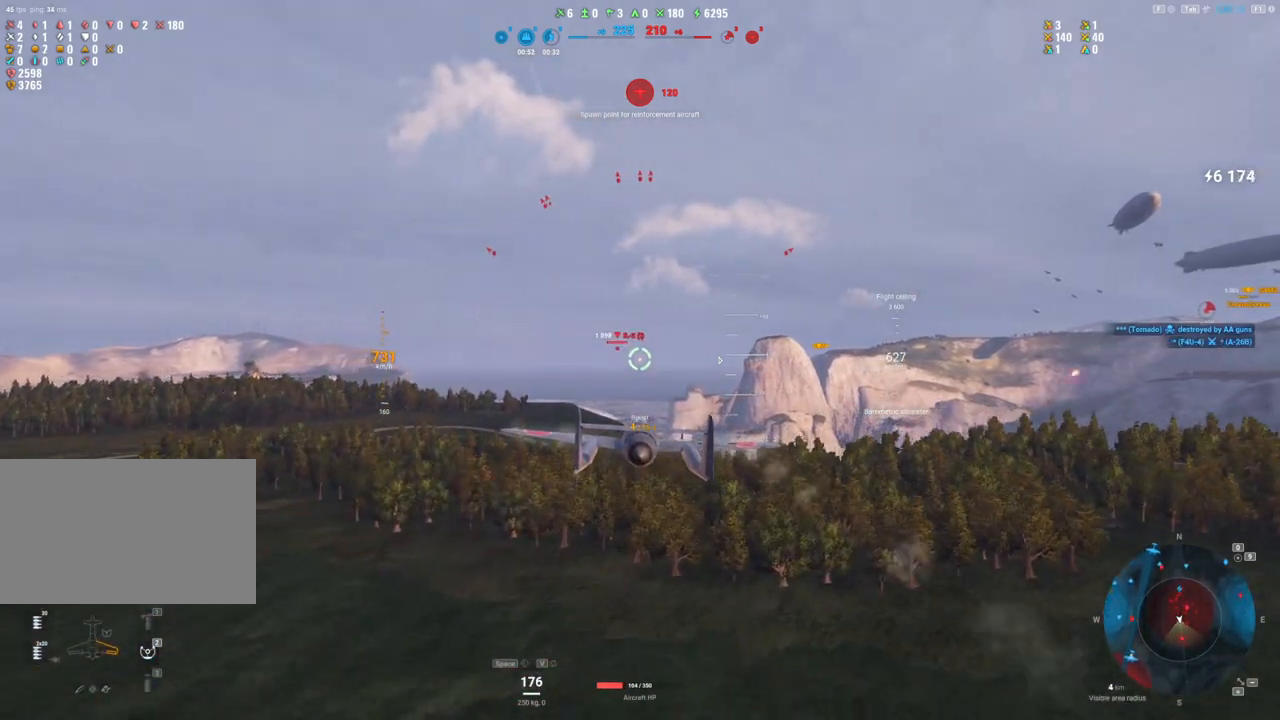
{"keys": ["shift"], "mouse": [], "mouse_move": "still", "events": []}
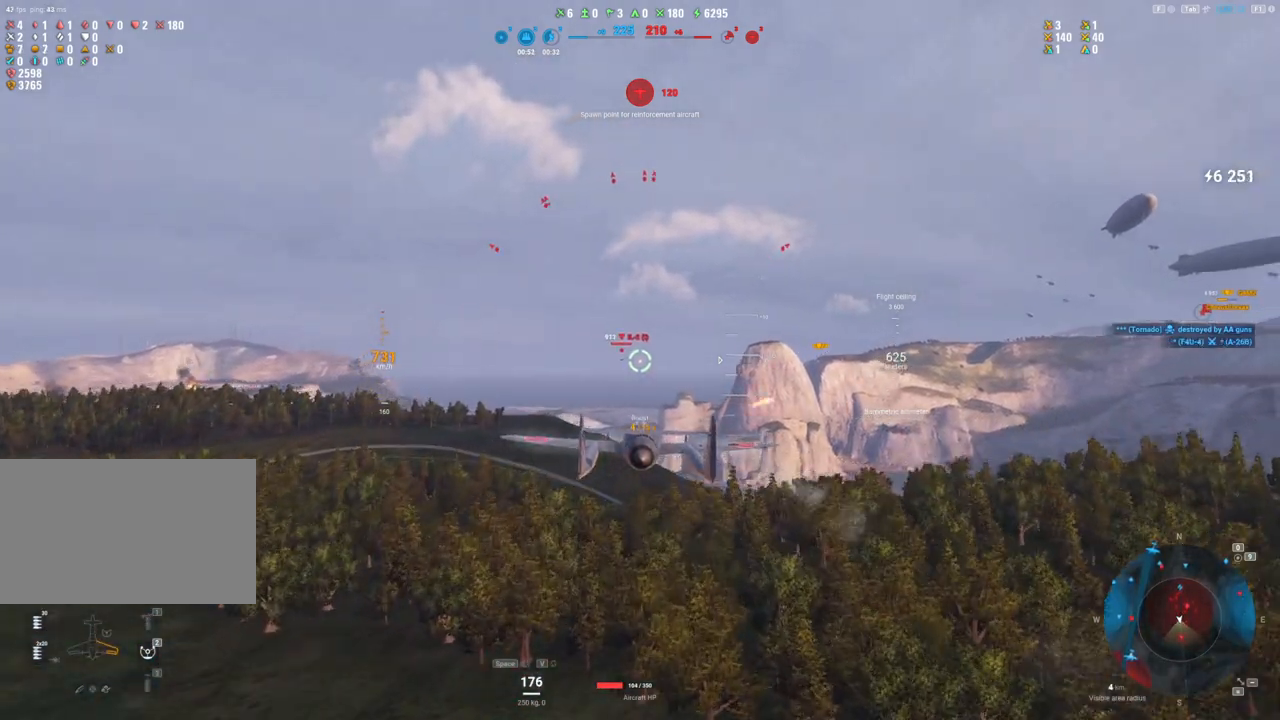
{"keys": ["shift"], "mouse": [], "mouse_move": "still", "events": []}
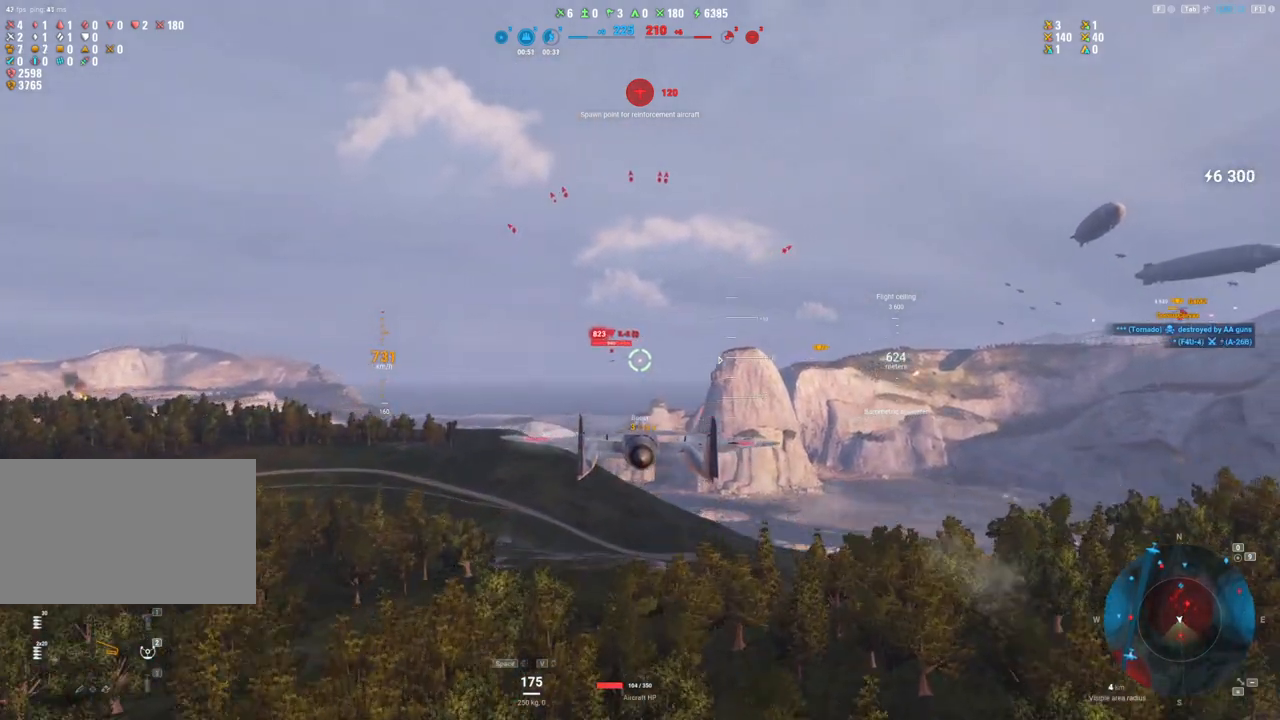
{"keys": ["d"], "mouse": ["left"], "mouse_move": "still", "events": [[433, "mouse_left", "down"], [433, "shift", "up"], [483, "d", "down"]]}
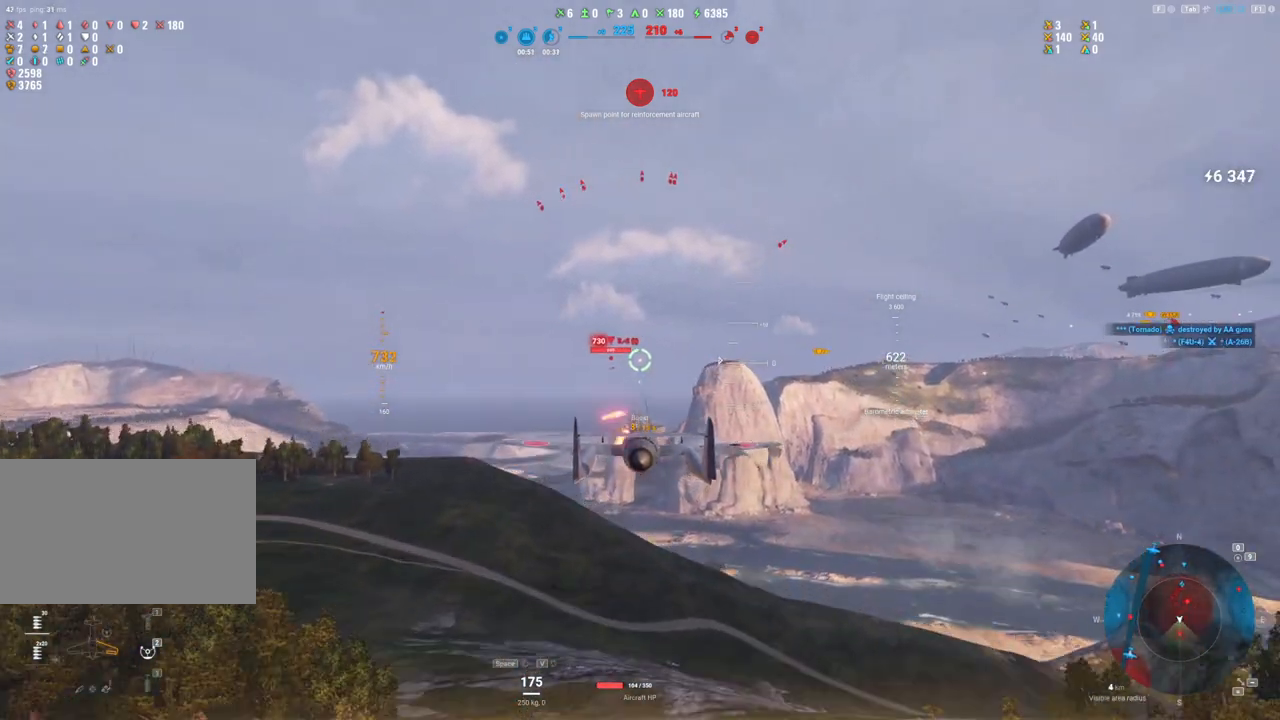
{"keys": ["d"], "mouse": ["left"], "mouse_move": "still", "events": [[300, "d", "up"], [450, "d", "down"]]}
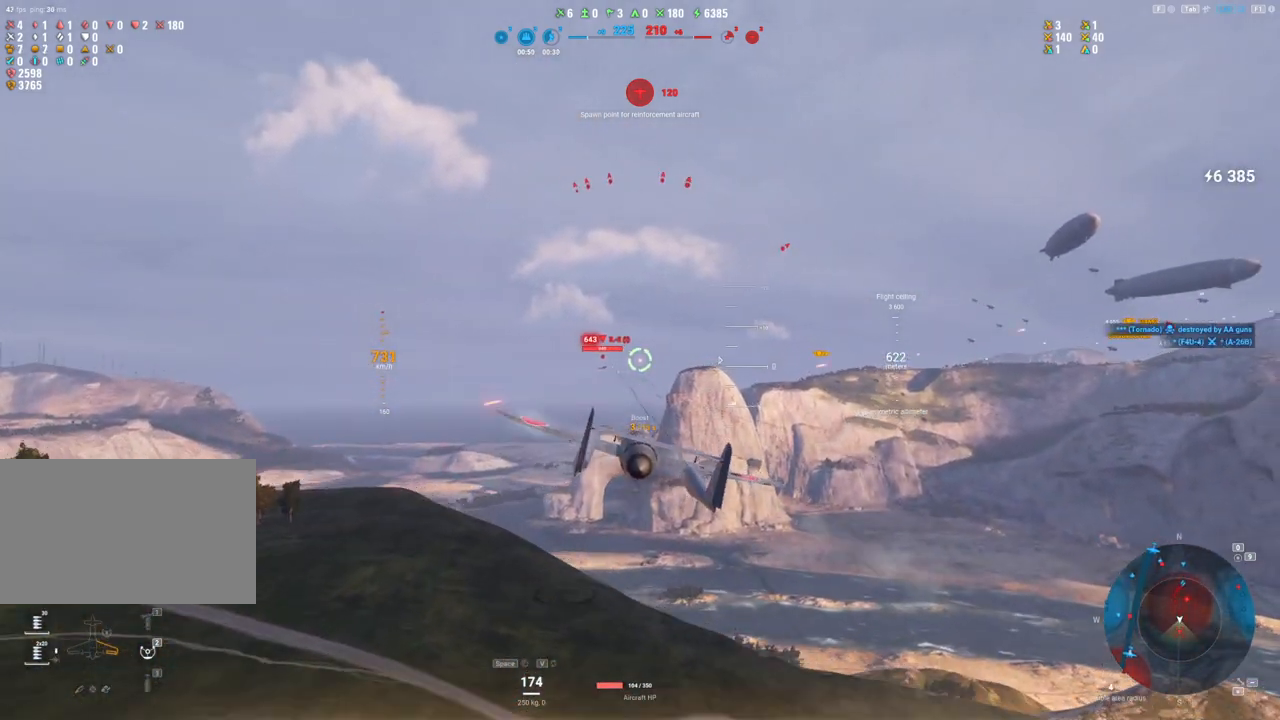
{"keys": [], "mouse": [], "mouse_move": "still", "events": [[83, "d", "up"], [183, "d", "down"], [183, "mouse_left", "up"], [317, "d", "up"]]}
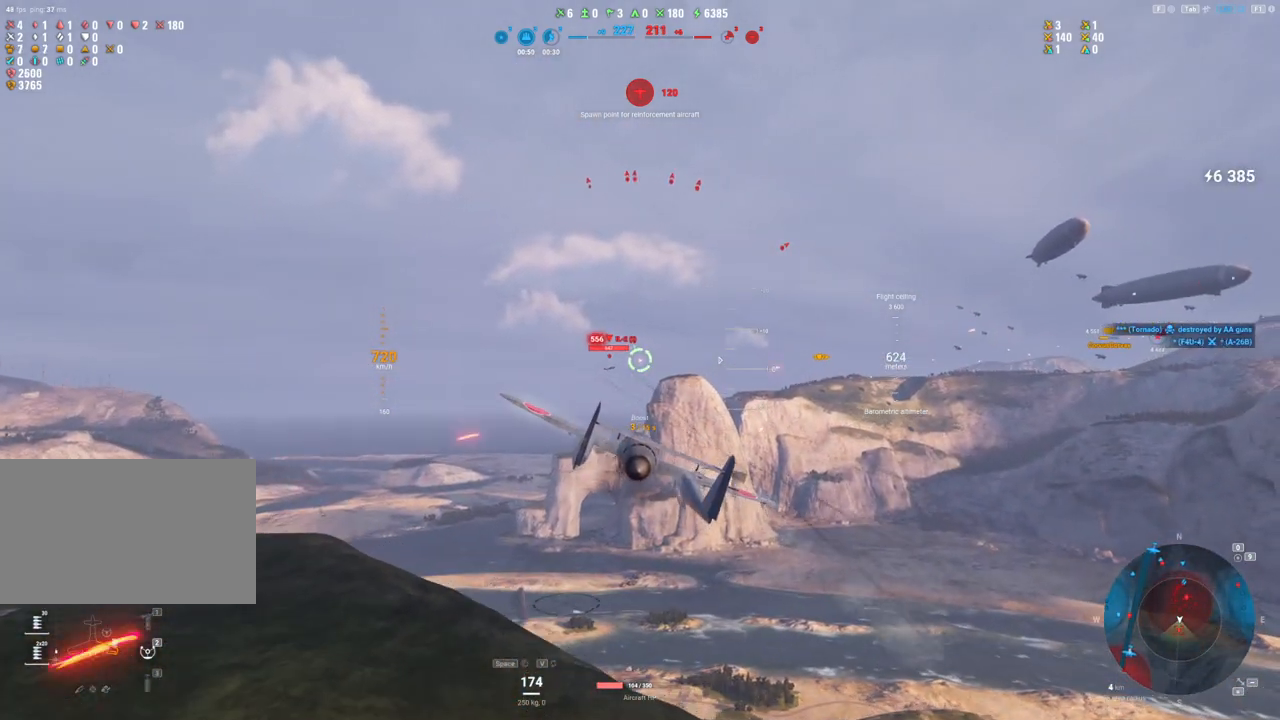
{"keys": [], "mouse": ["left"], "mouse_move": "still", "events": [[67, "d", "down"], [150, "mouse_left", "down"], [200, "d", "up"], [333, "d", "down"], [433, "d", "up"]]}
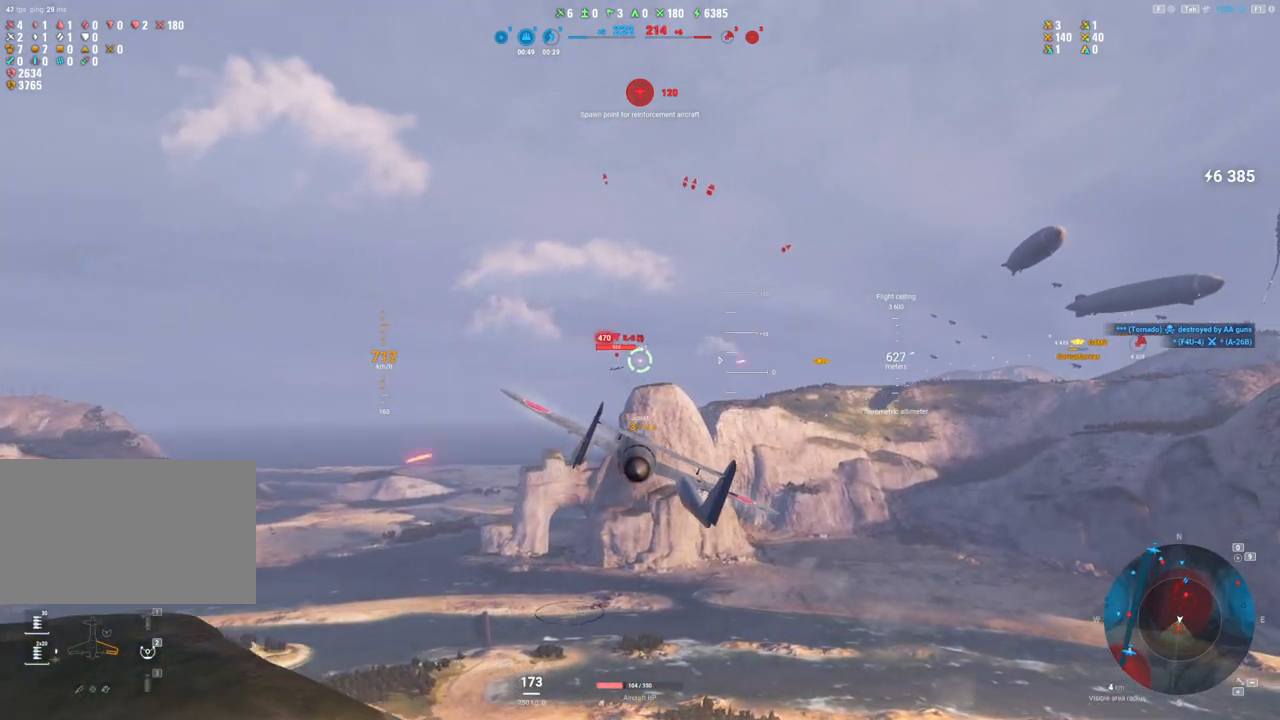
{"keys": ["d"], "mouse": ["left"], "mouse_move": "still", "events": [[83, "d", "down"], [117, "d", "up"], [267, "d", "down"], [367, "d", "up"], [450, "d", "down"]]}
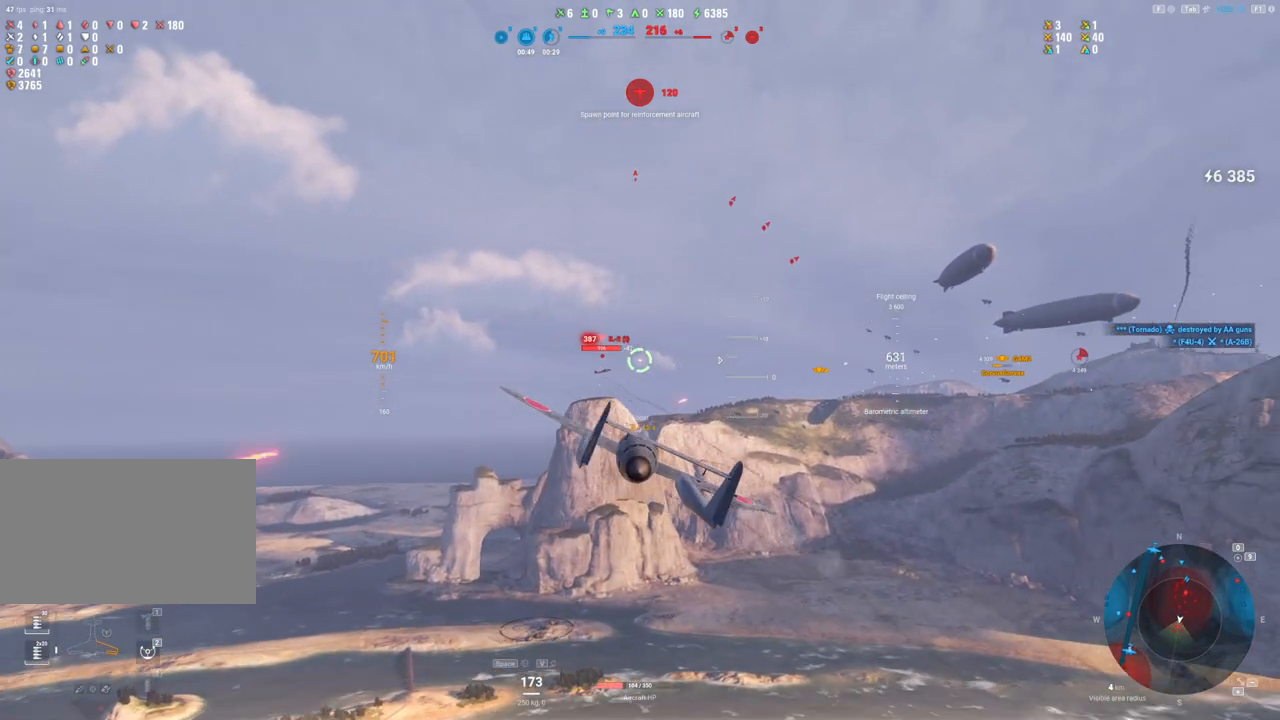
{"keys": ["d"], "mouse": ["left"], "mouse_move": "still", "events": [[83, "d", "up"], [183, "d", "down"], [317, "d", "up"], [417, "d", "down"]]}
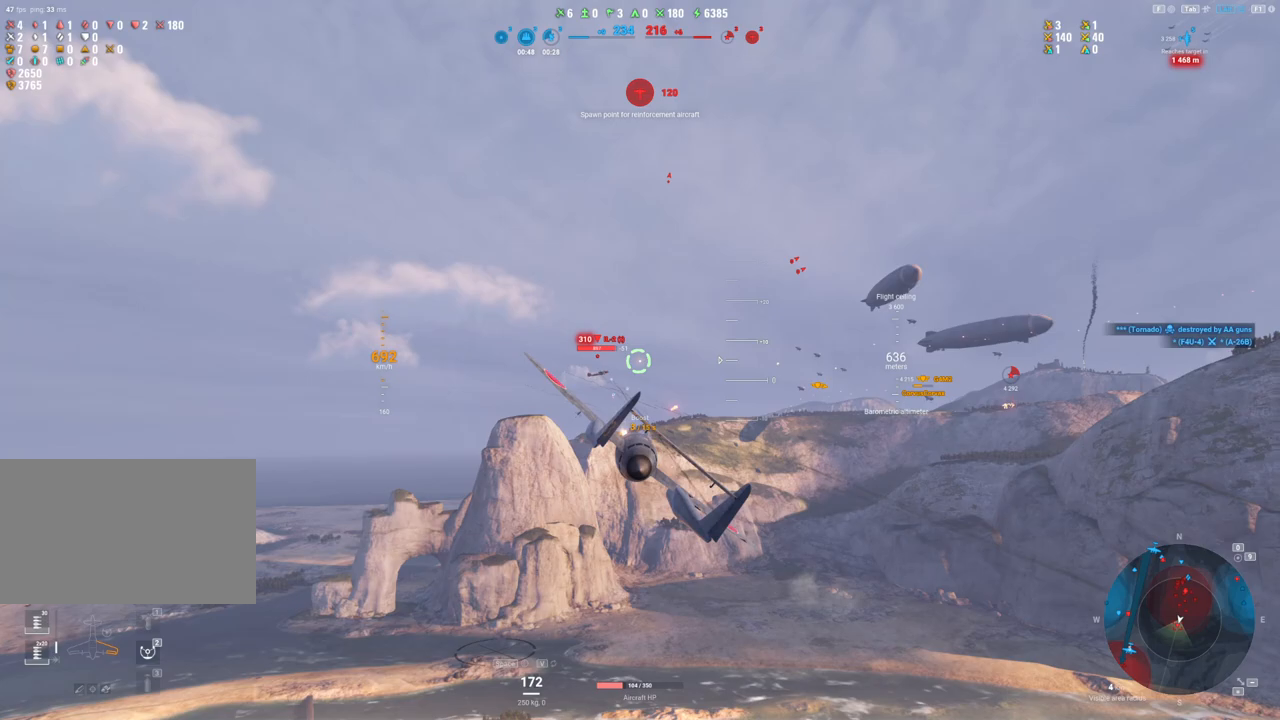
{"keys": [], "mouse": ["left"], "mouse_move": "still", "events": [[17, "d", "up"]]}
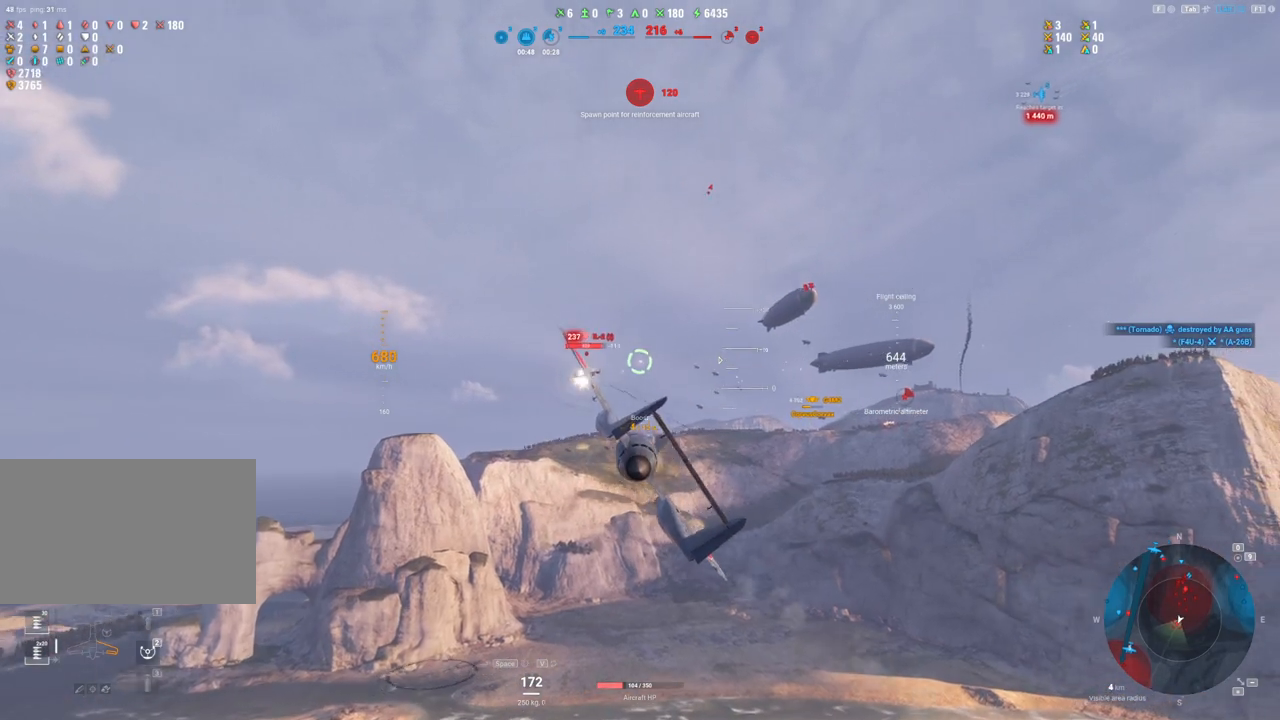
{"keys": [], "mouse": ["left"], "mouse_move": "still", "events": []}
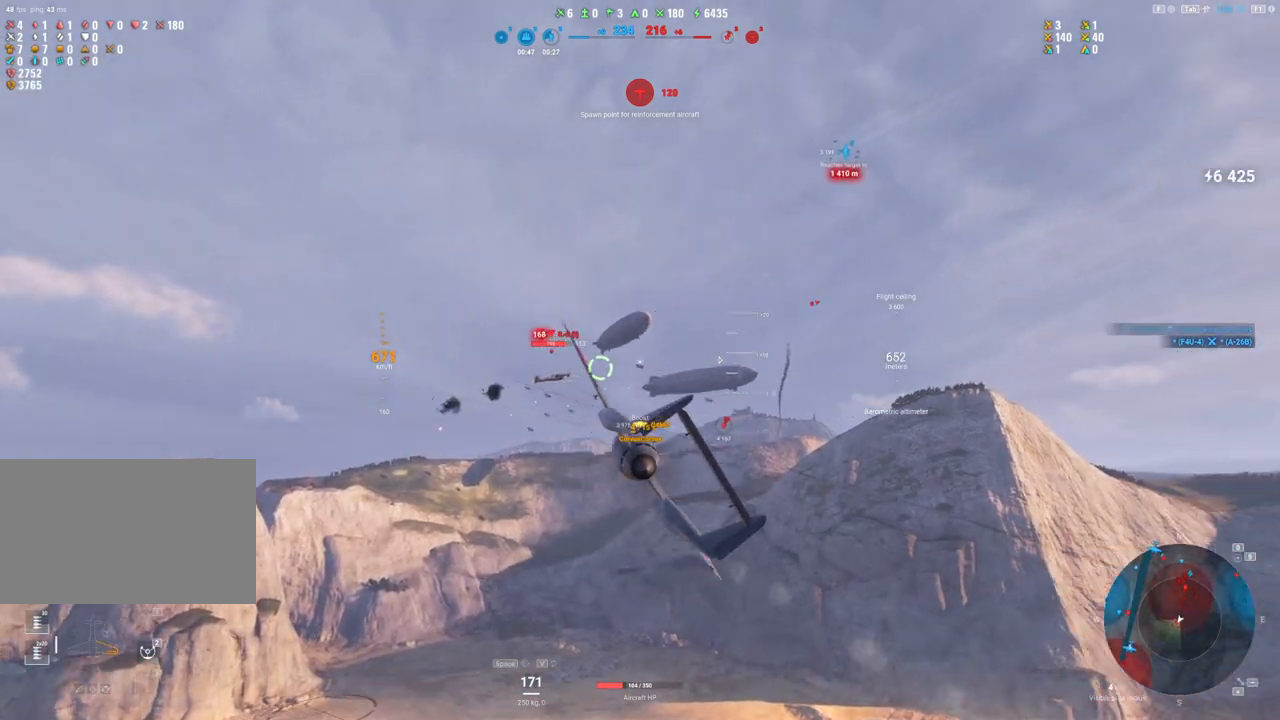
{"keys": [], "mouse": ["left"], "mouse_move": "still", "events": []}
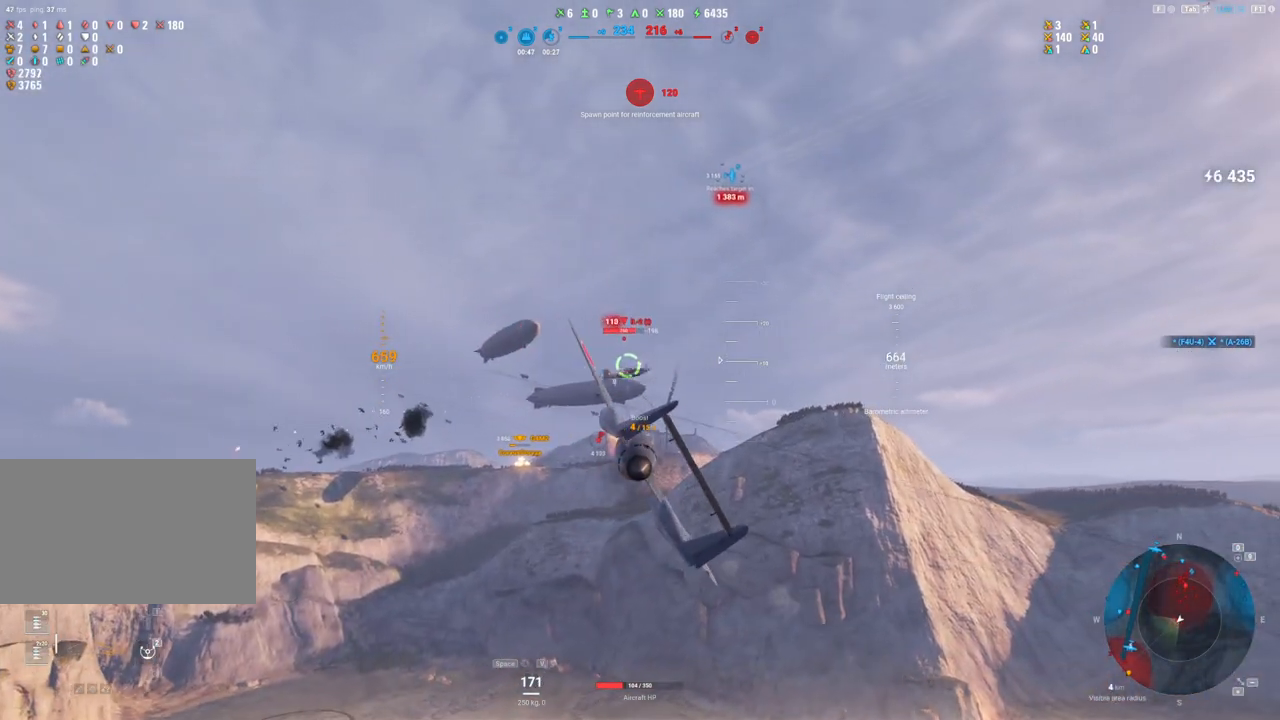
{"keys": ["a"], "mouse": [], "mouse_move": "left", "events": [[17, "a", "down"], [250, "mouse_left", "up"]]}
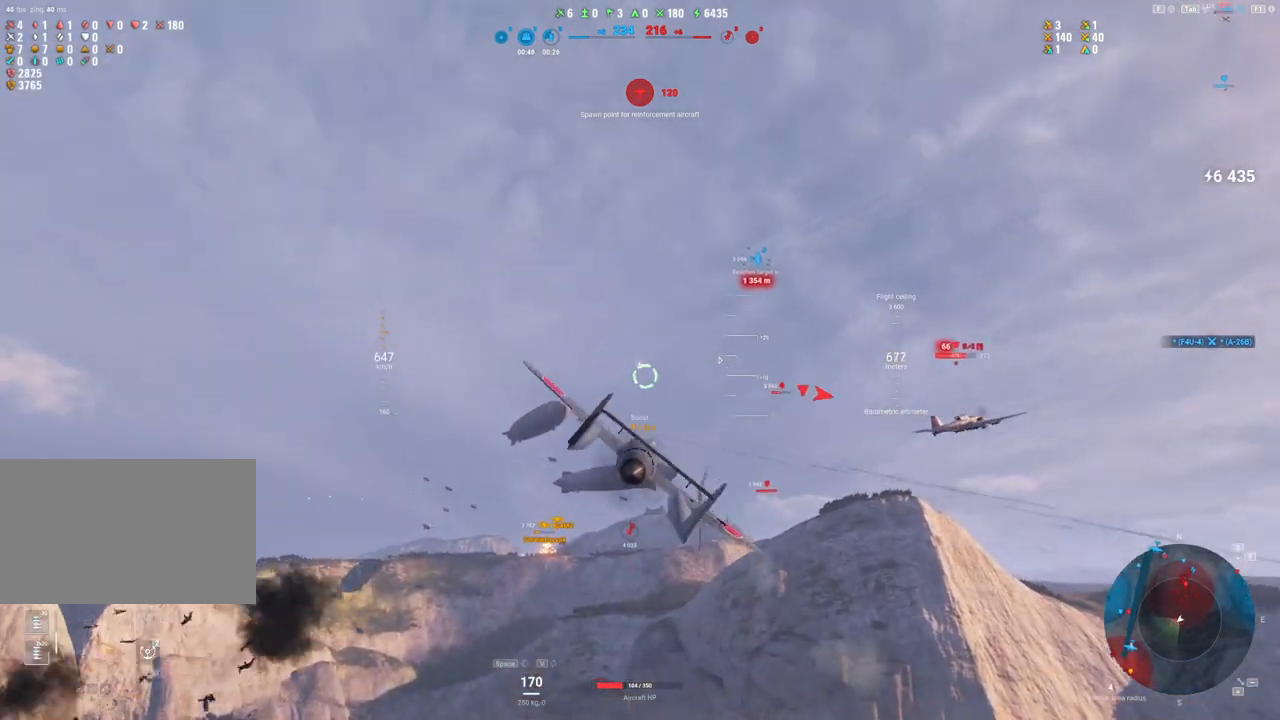
{"keys": ["s"], "mouse": [], "mouse_move": "still", "events": [[83, "a", "up"], [83, "shift", "down"], [267, "shift", "up"], [300, "s", "down"]]}
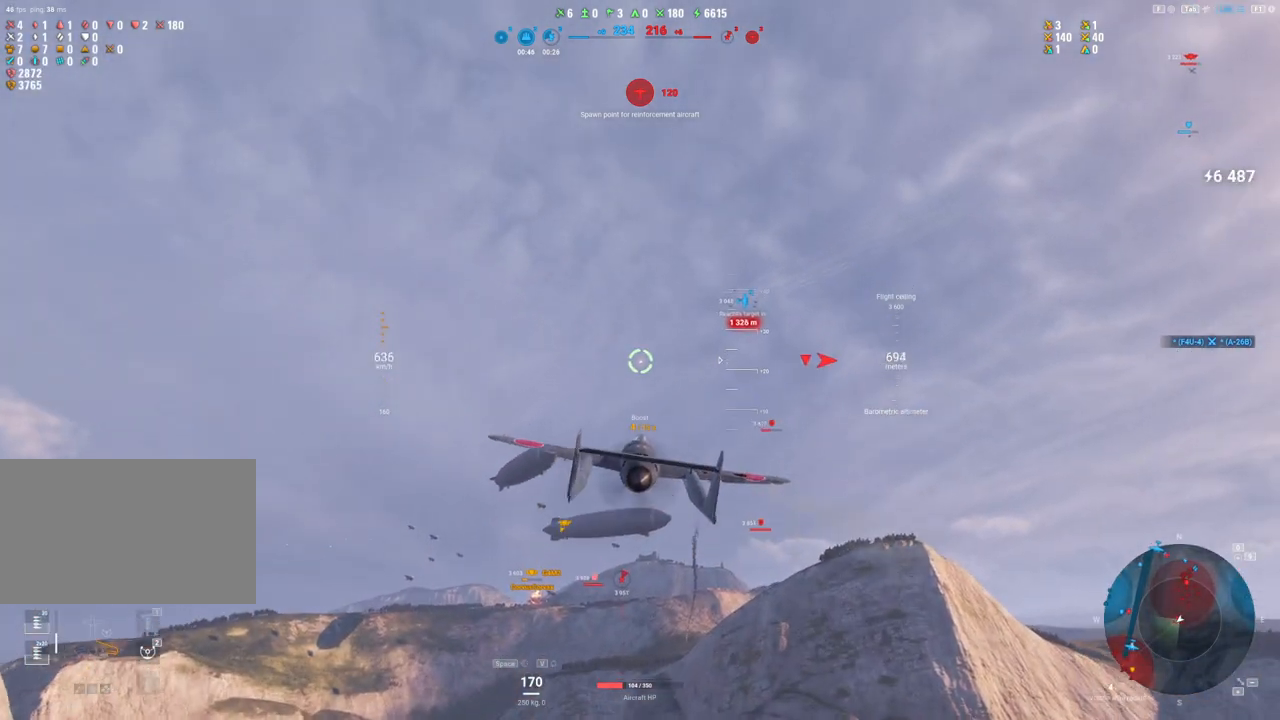
{"keys": ["s"], "mouse": [], "mouse_move": "still", "events": []}
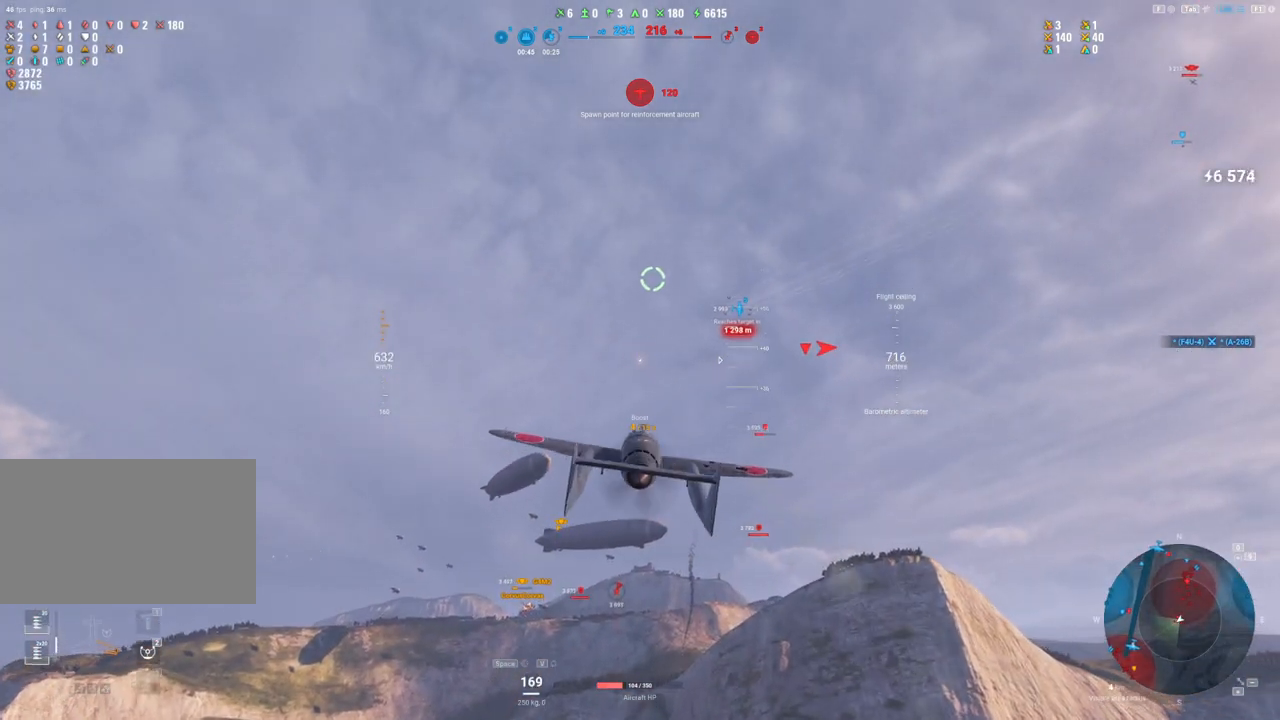
{"keys": ["s"], "mouse": [], "mouse_move": "right", "events": [[17, "s", "up"], [333, "s", "down"]]}
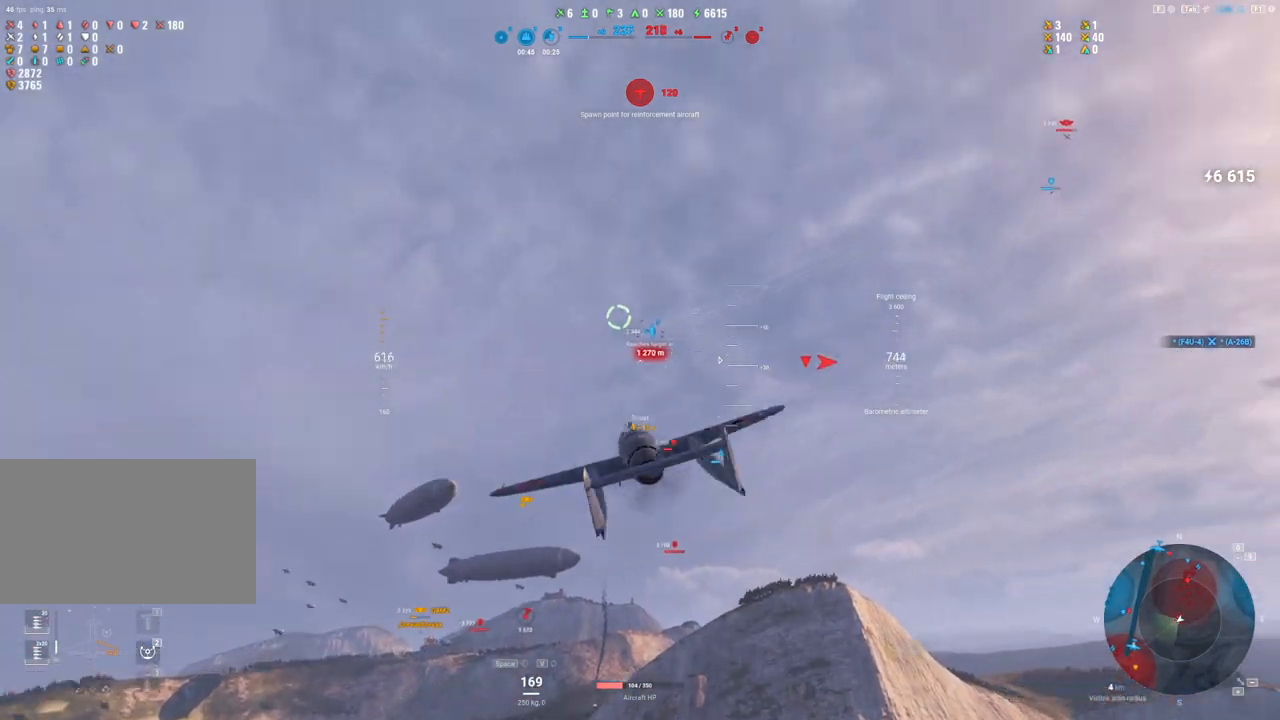
{"keys": ["s"], "mouse": [], "mouse_move": "still", "events": []}
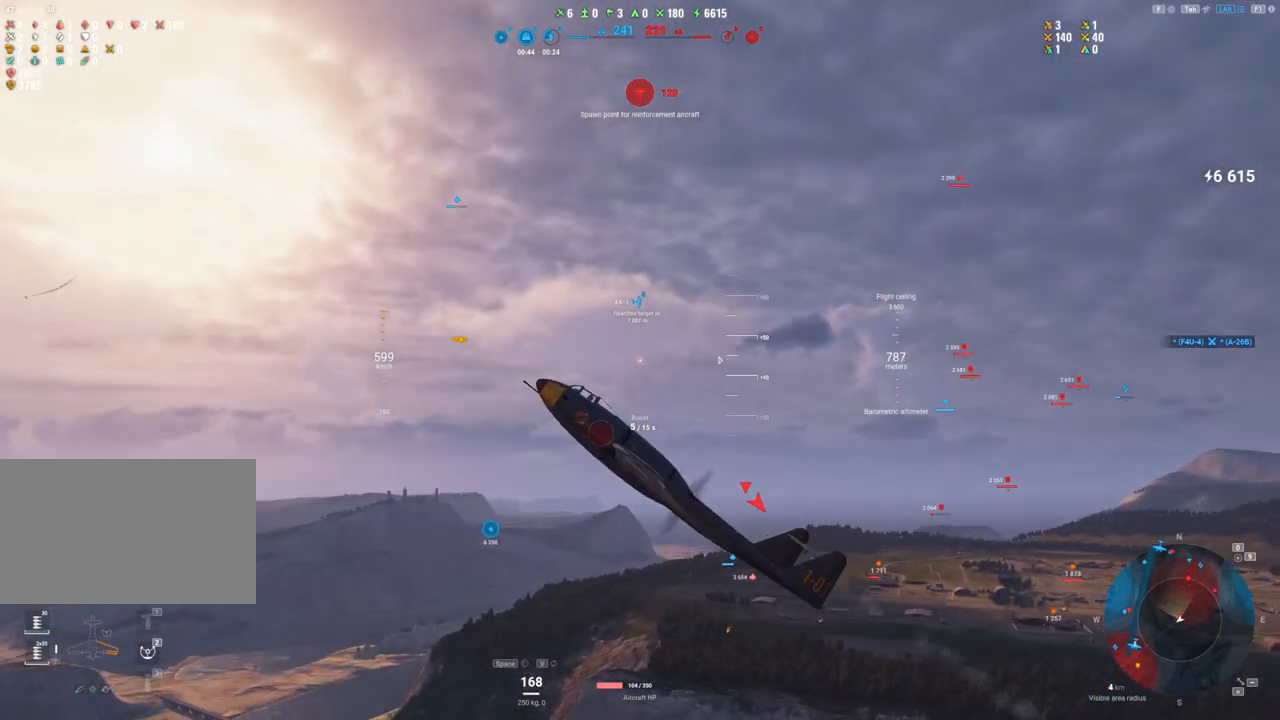
{"keys": ["s"], "mouse": [], "mouse_move": "down", "events": []}
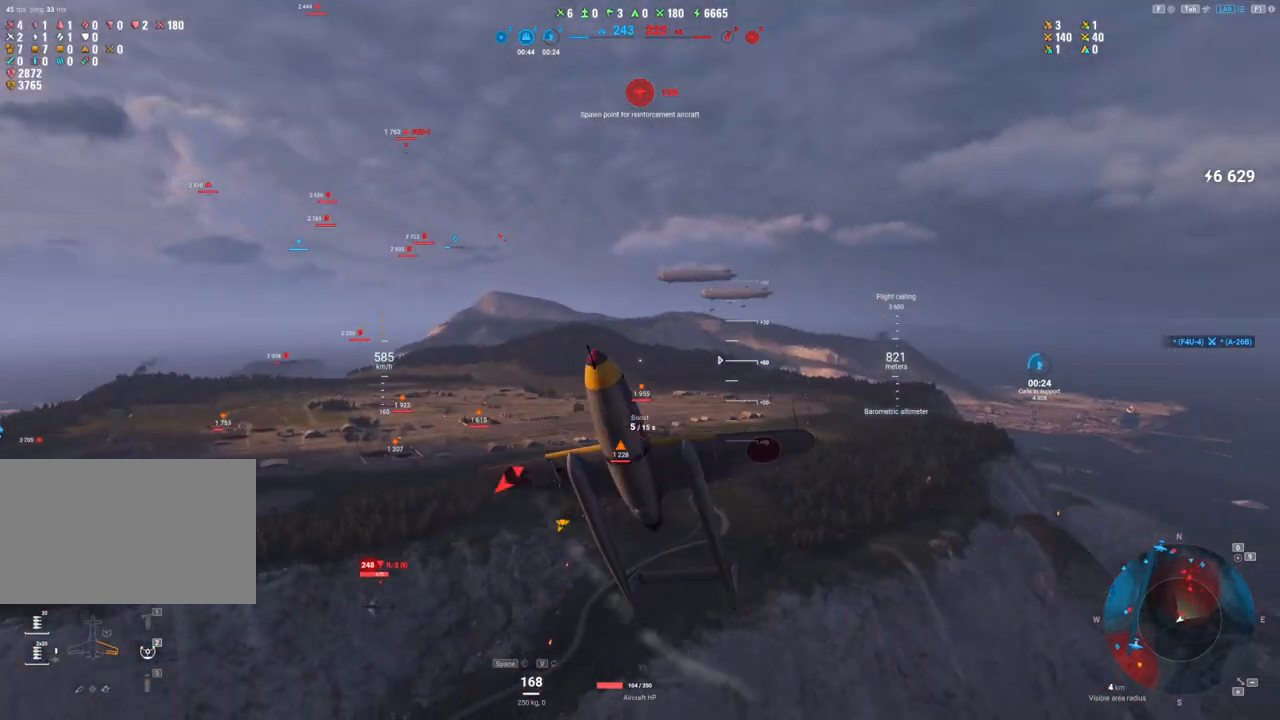
{"keys": ["s"], "mouse": [], "mouse_move": "still", "events": []}
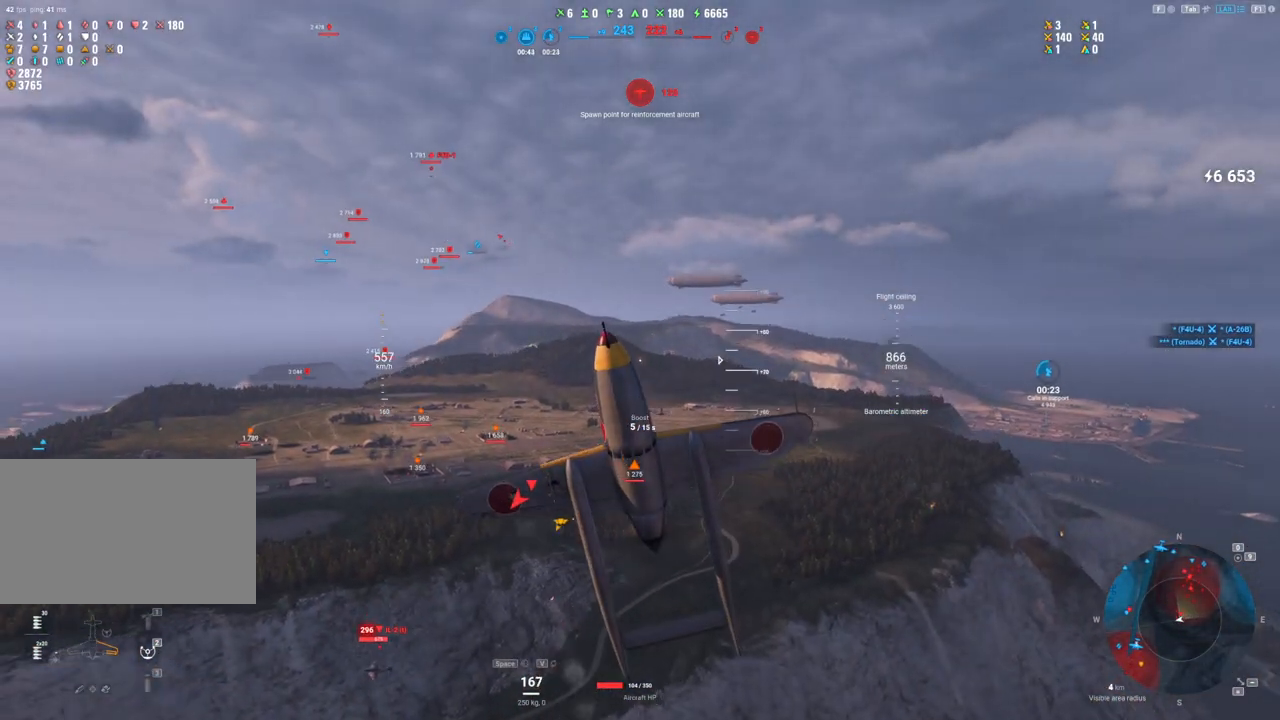
{"keys": ["s"], "mouse": [], "mouse_move": "left", "events": []}
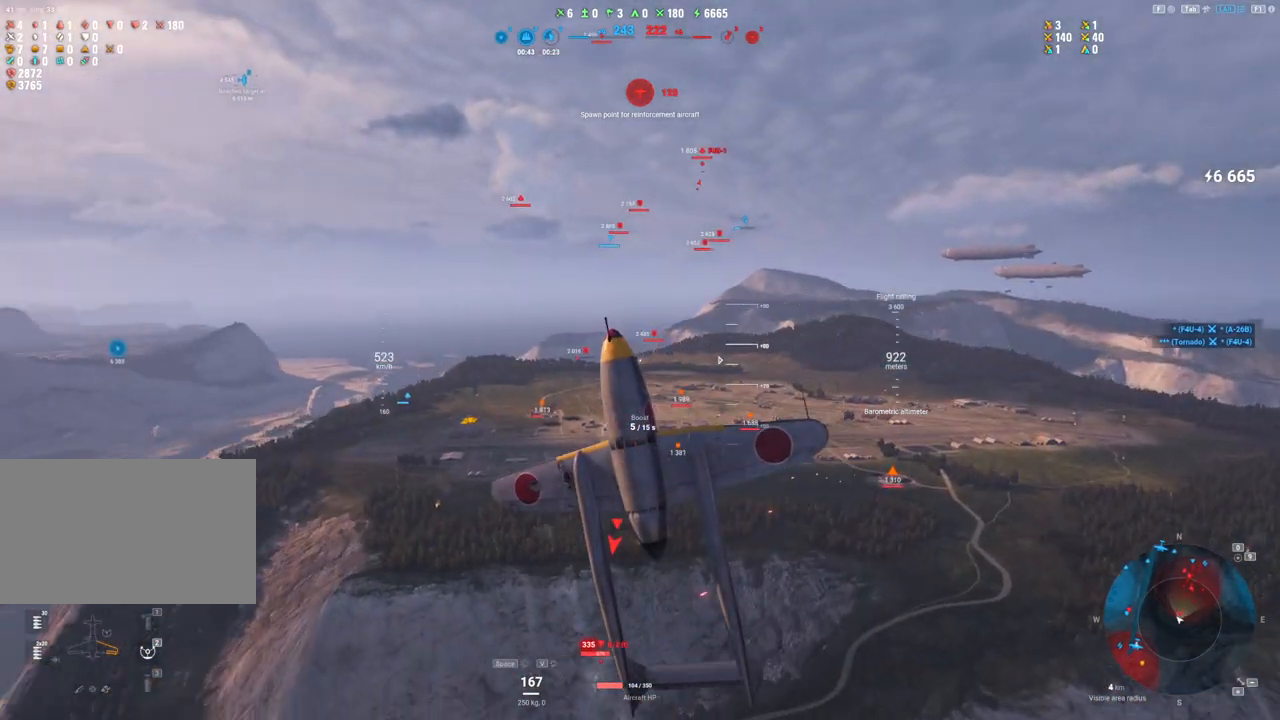
{"keys": ["d", "s"], "mouse": [], "mouse_move": "still", "events": [[367, "d", "down"]]}